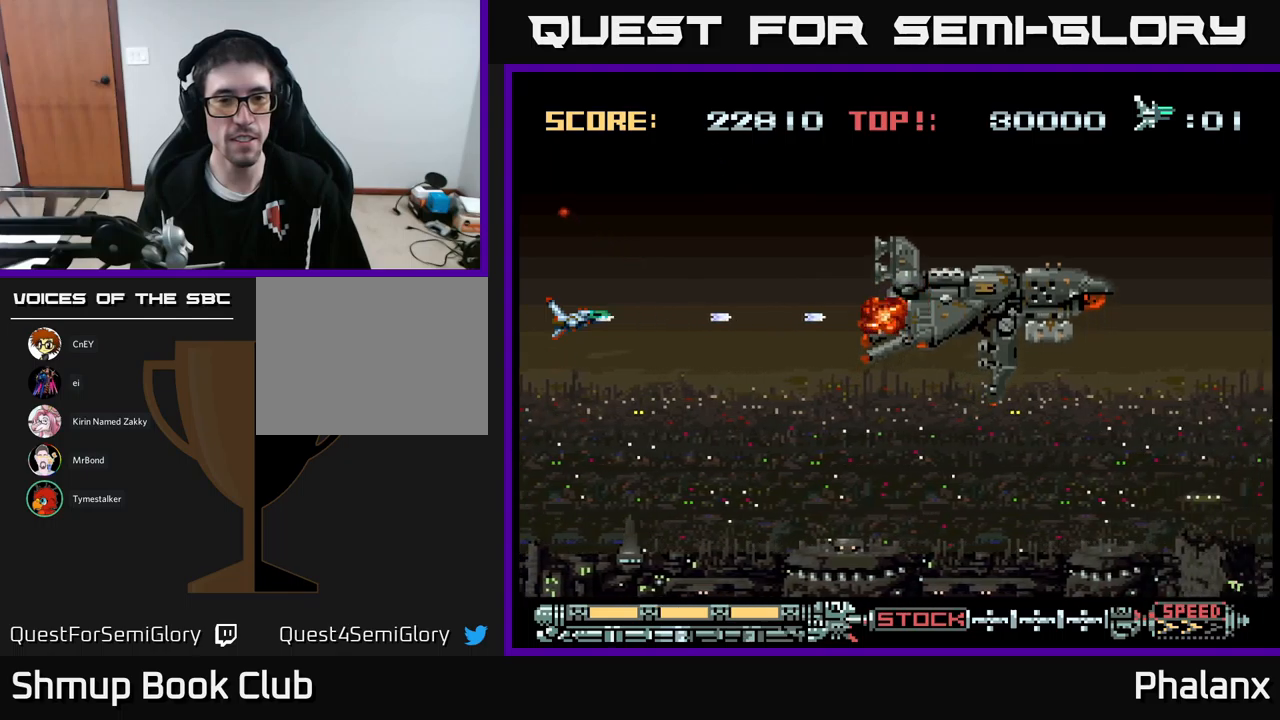
Gameplay with a controller (Xbox layout); each line is a JSON object with the inputs held at the frame after it. "events" lists button and stick changes between this image and that frame as [ms after this image, input, new state], when the widget could be followed in between. Not read: left_stick right_stick.
{"buttons": ["B", "DPAD_RIGHT"], "events": [[50, "DPAD_RIGHT", "down"]]}
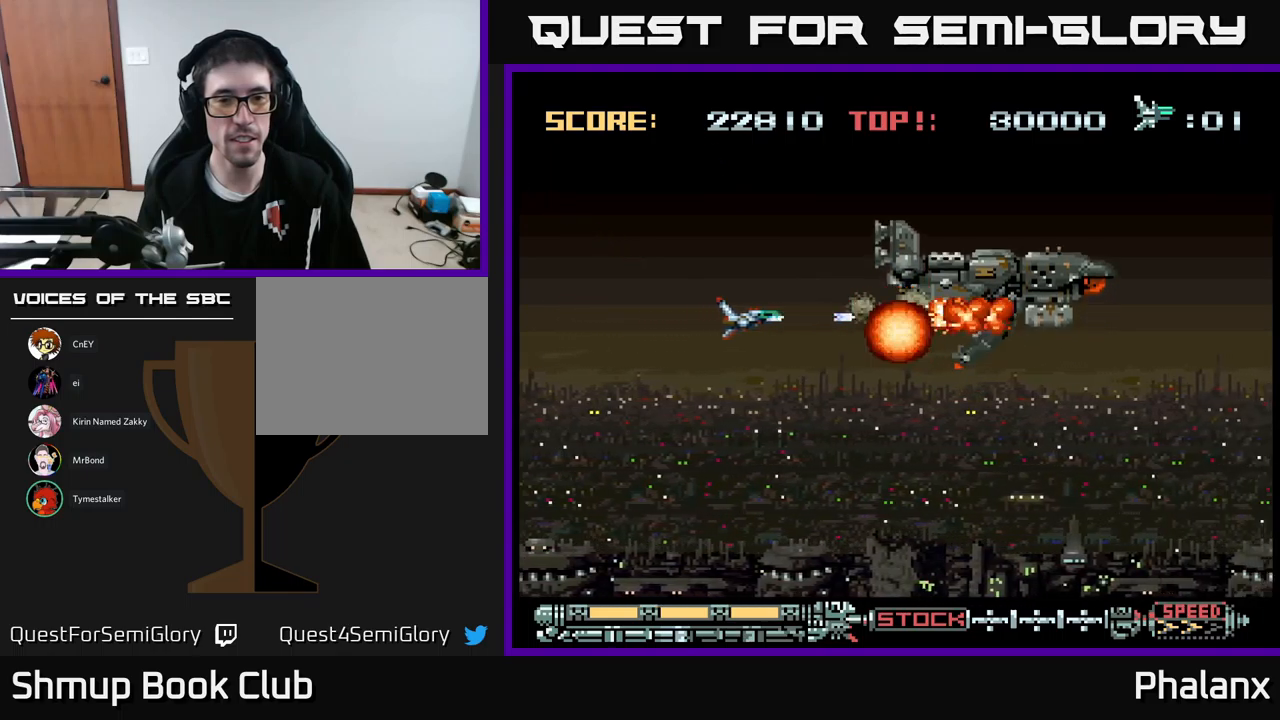
{"buttons": ["B", "DPAD_LEFT"], "events": [[34, "DPAD_RIGHT", "up"], [250, "DPAD_LEFT", "down"]]}
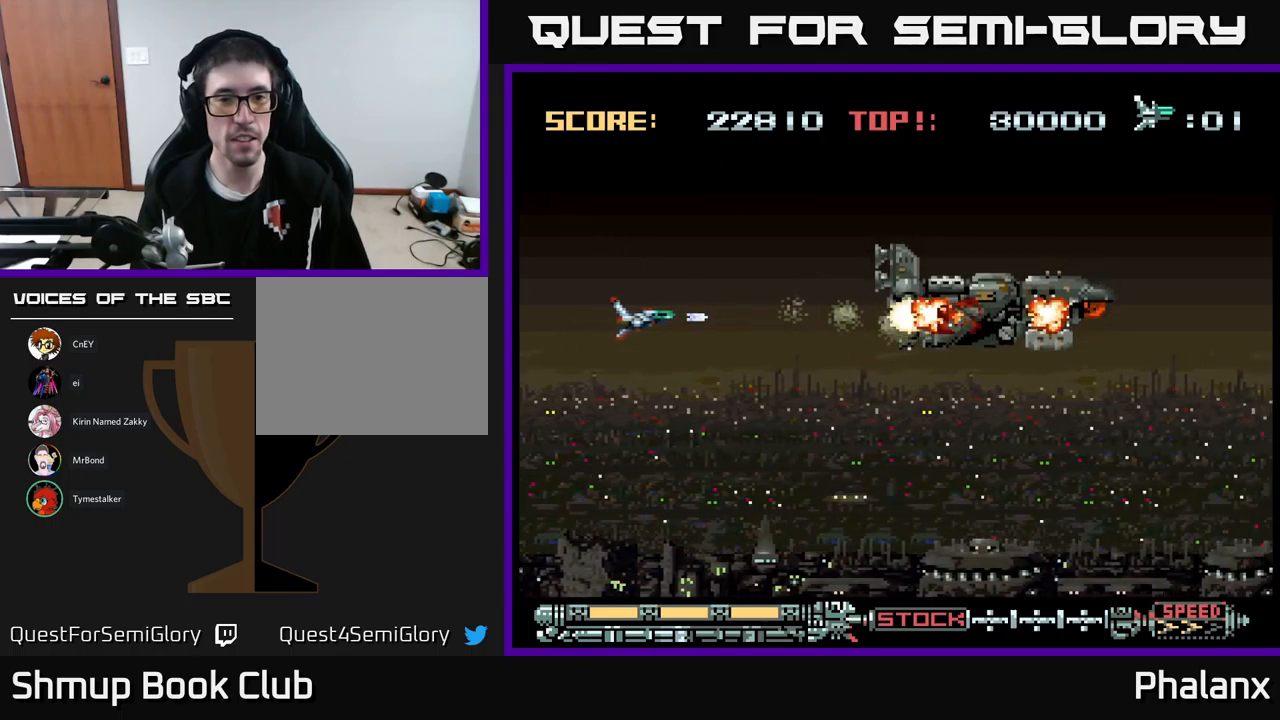
{"buttons": ["B", "DPAD_RIGHT"], "events": [[167, "DPAD_LEFT", "up"], [184, "DPAD_RIGHT", "down"]]}
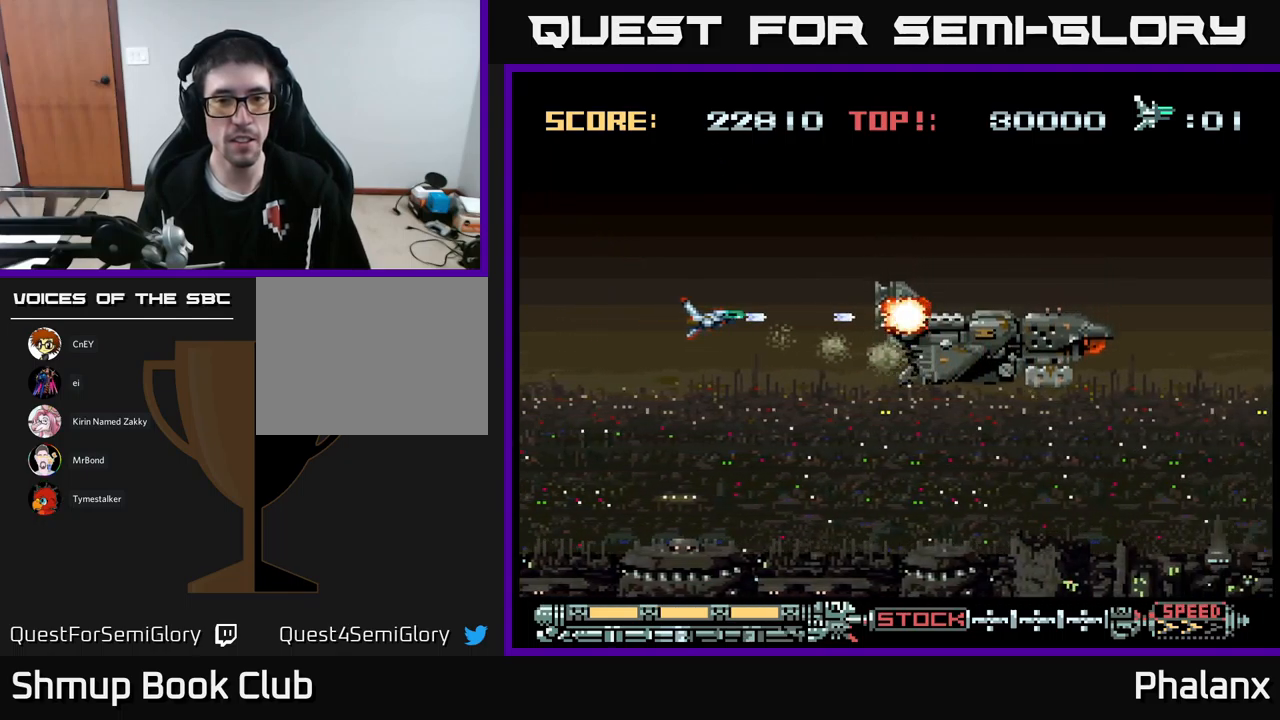
{"buttons": ["B"], "events": [[100, "DPAD_DOWN", "down"], [217, "DPAD_RIGHT", "up"], [250, "DPAD_DOWN", "up"]]}
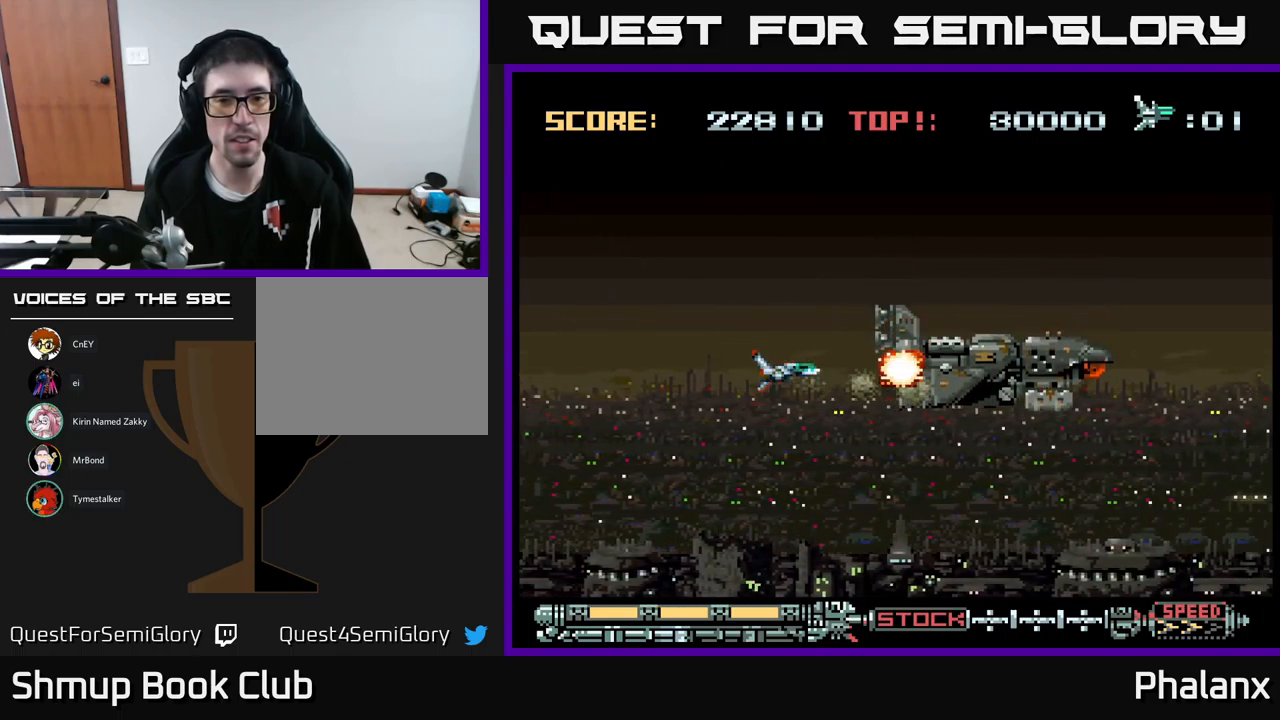
{"buttons": ["B", "DPAD_UP"], "events": [[450, "DPAD_UP", "down"]]}
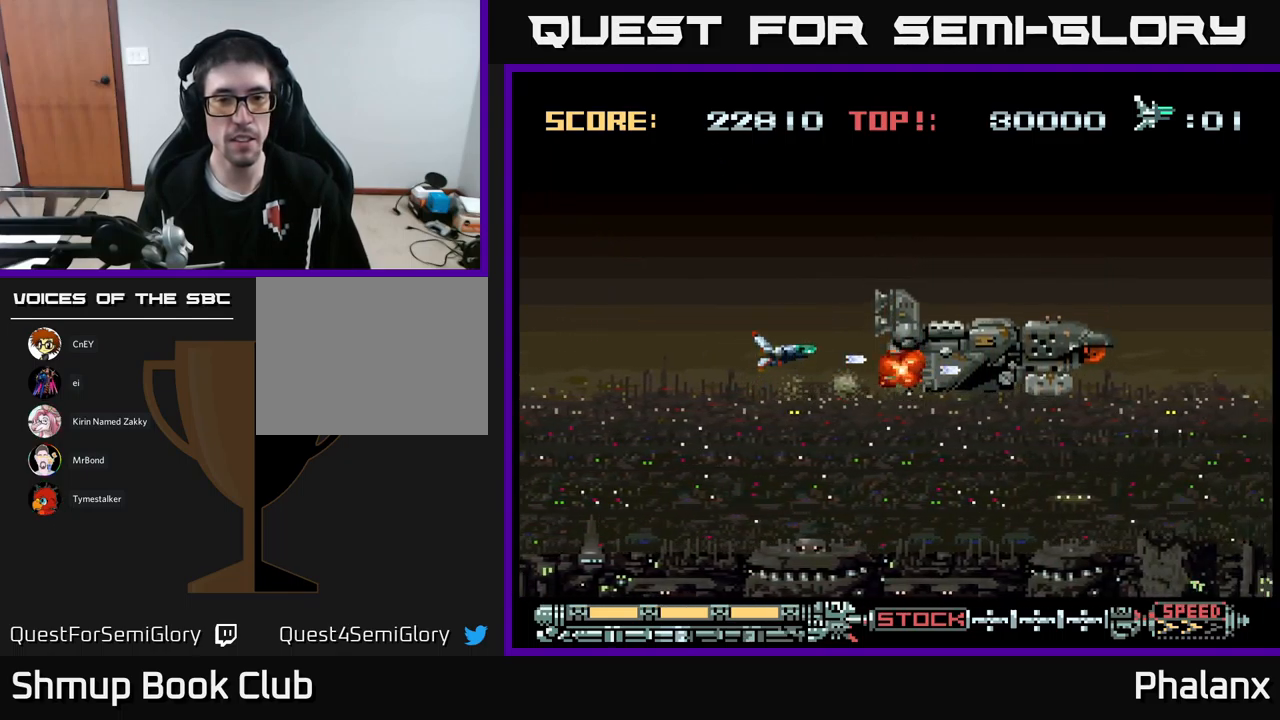
{"buttons": ["B", "DPAD_UP"], "events": [[150, "DPAD_UP", "up"], [467, "DPAD_UP", "down"]]}
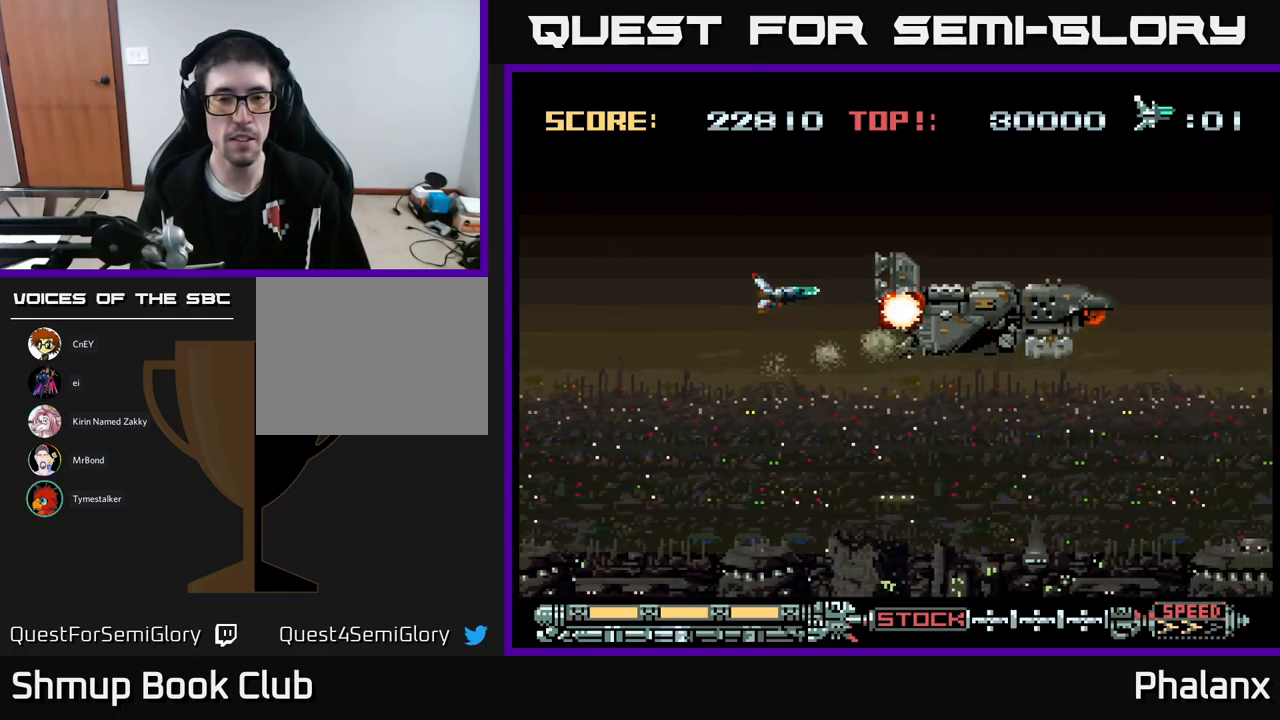
{"buttons": ["B"], "events": [[67, "DPAD_UP", "up"]]}
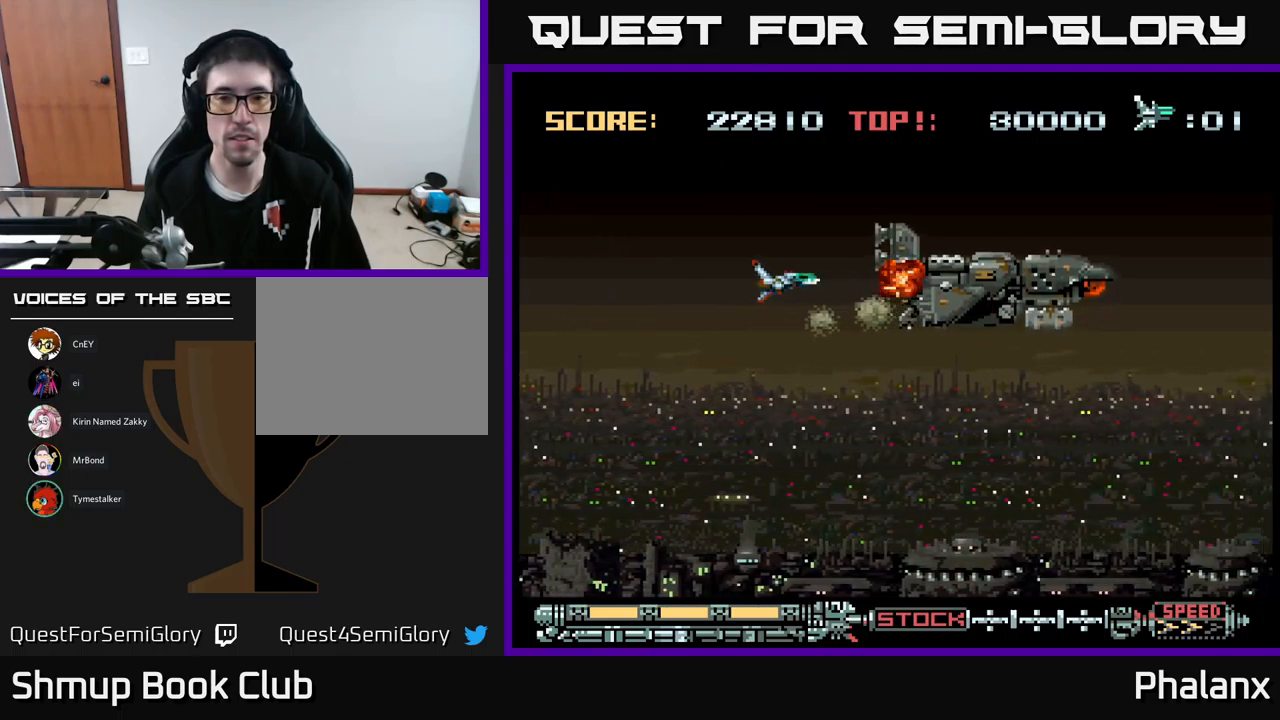
{"buttons": ["B"], "events": []}
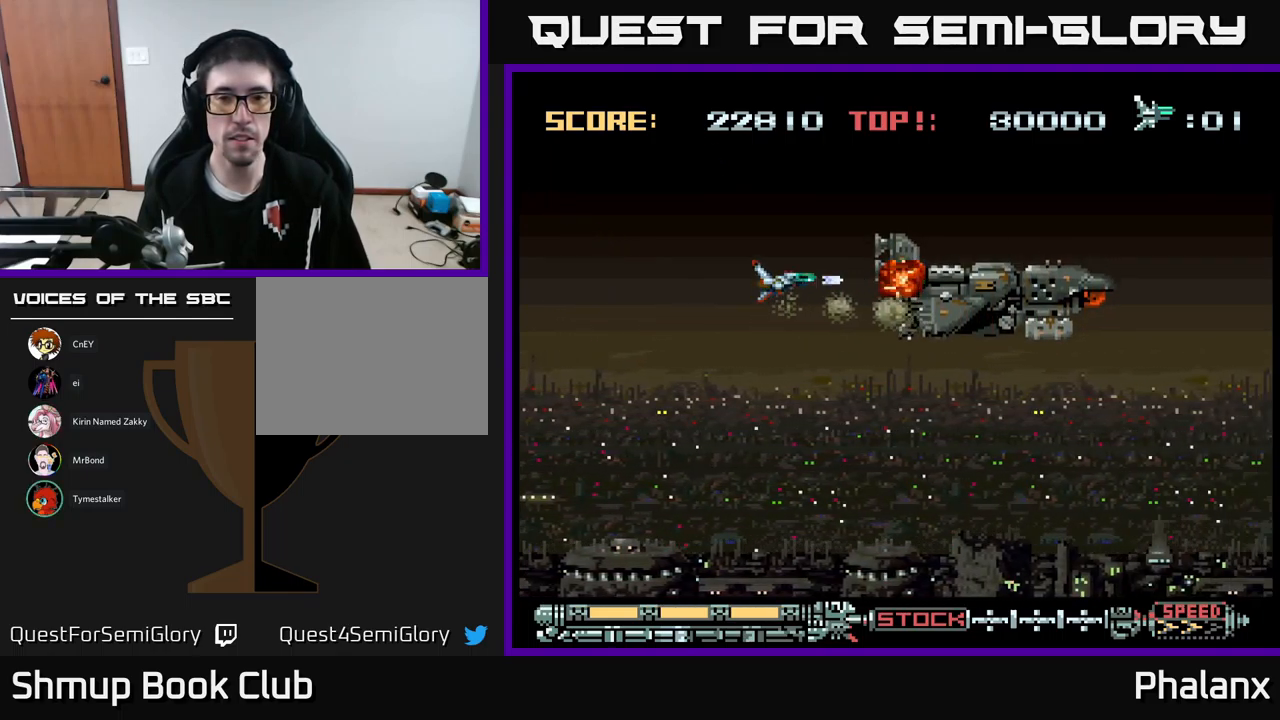
{"buttons": ["B"], "events": [[117, "DPAD_DOWN", "down"], [284, "DPAD_DOWN", "up"]]}
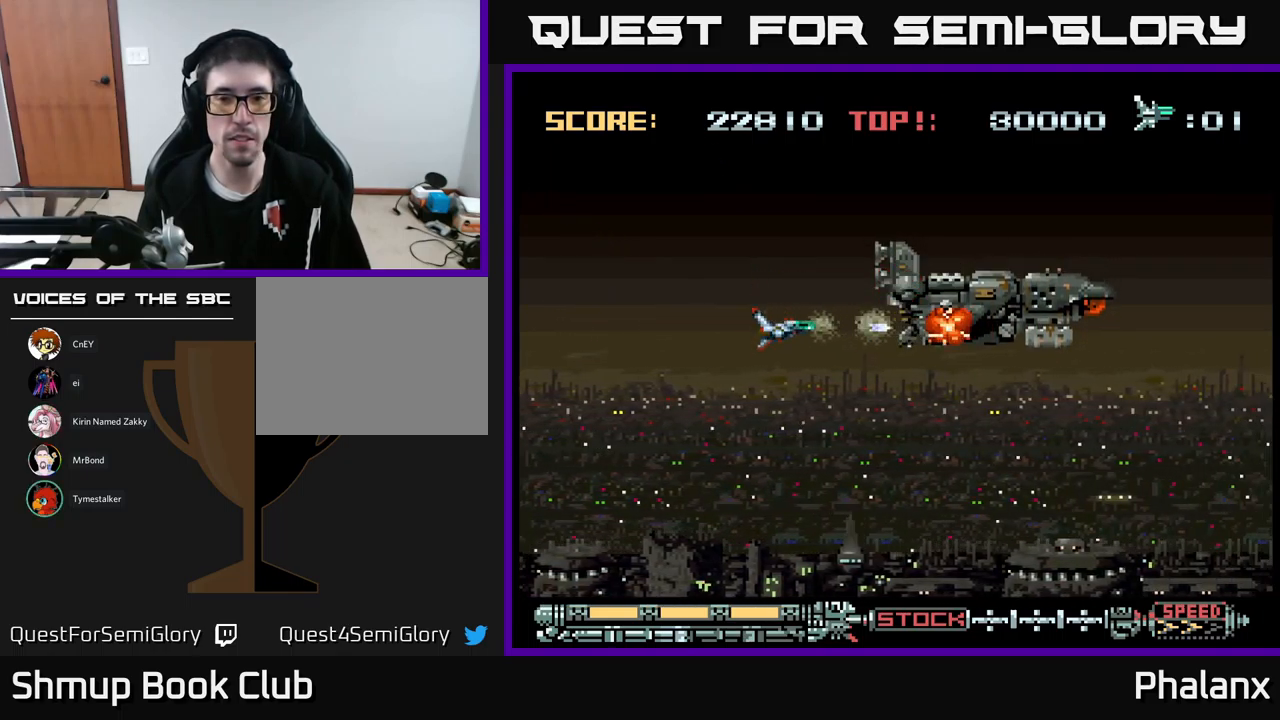
{"buttons": ["B"], "events": []}
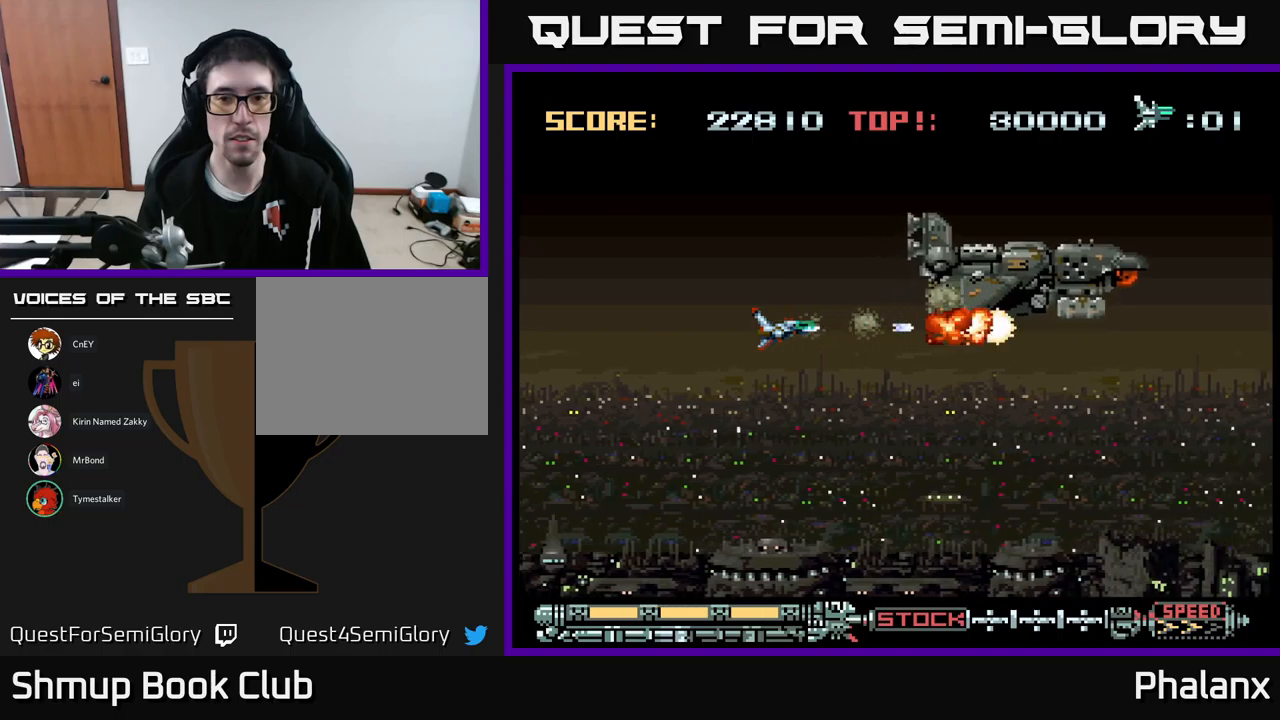
{"buttons": ["B", "DPAD_UP", "DPAD_RIGHT"], "events": [[200, "DPAD_UP", "down"], [433, "DPAD_RIGHT", "down"]]}
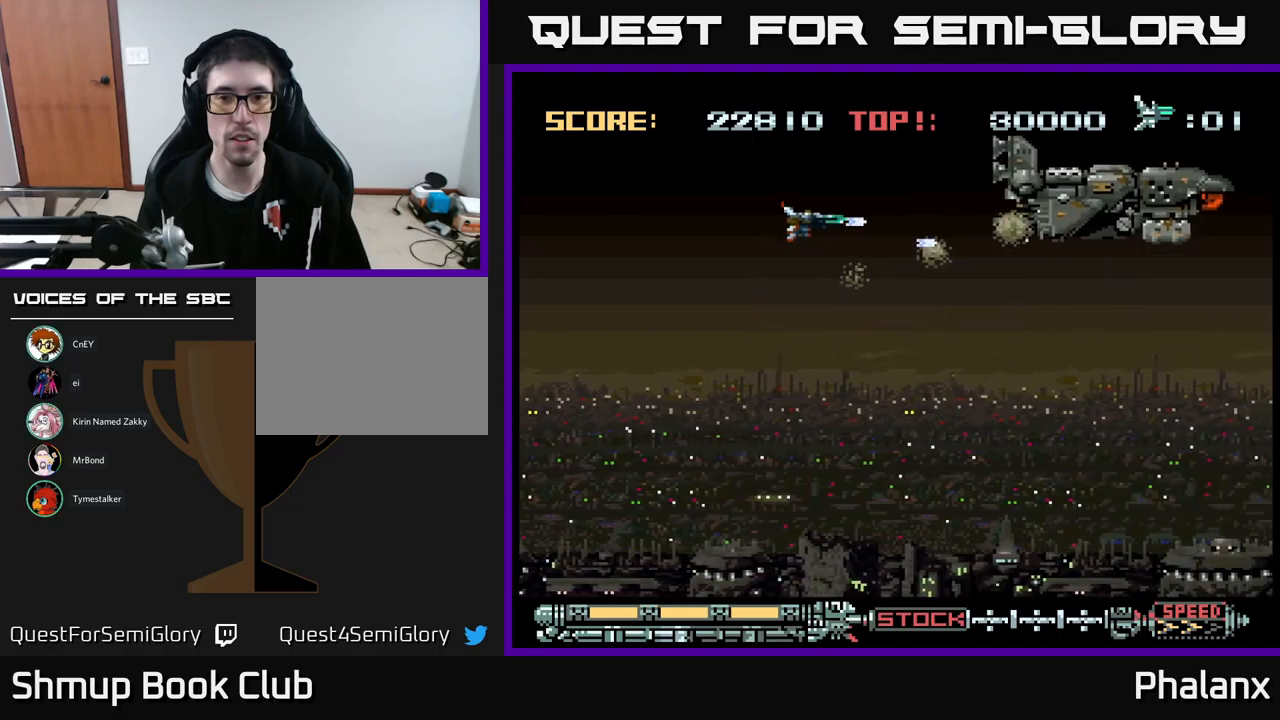
{"buttons": ["B", "DPAD_RIGHT"], "events": [[383, "DPAD_UP", "up"]]}
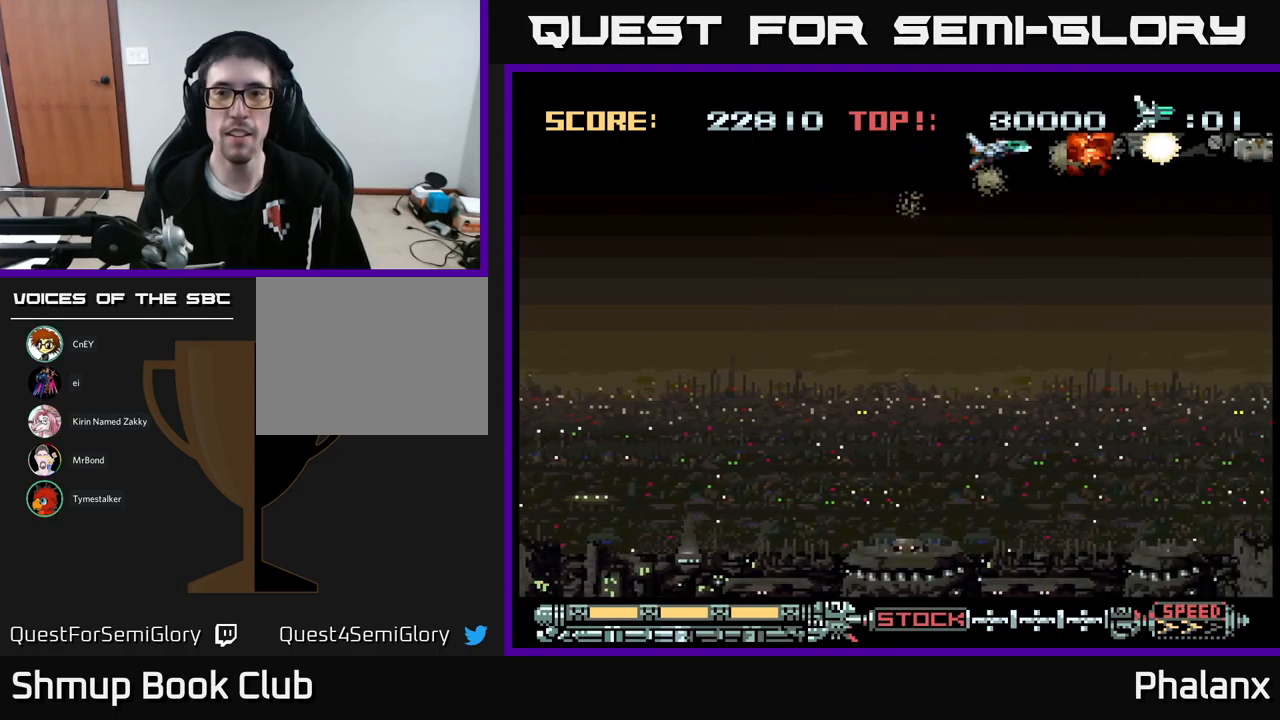
{"buttons": ["B", "DPAD_DOWN"], "events": [[50, "DPAD_RIGHT", "up"], [267, "DPAD_LEFT", "down"], [283, "DPAD_DOWN", "down"], [400, "DPAD_LEFT", "up"]]}
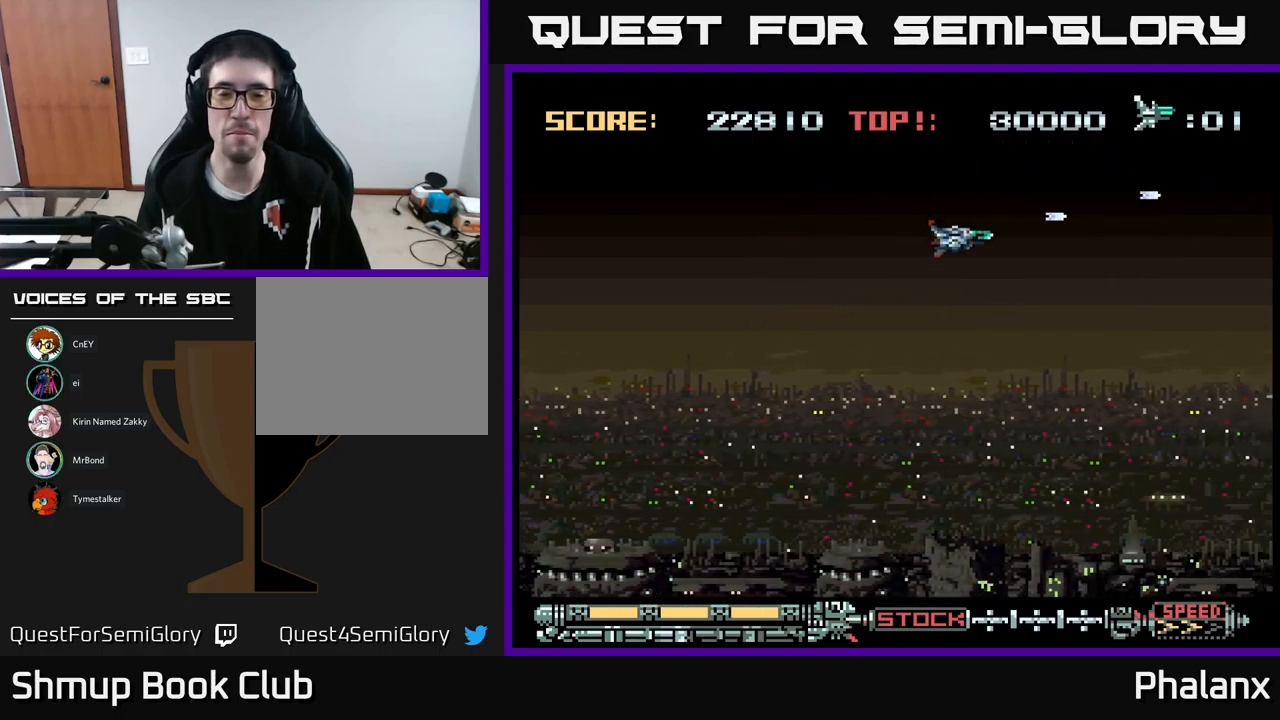
{"buttons": ["B"], "events": [[217, "DPAD_DOWN", "up"], [333, "DPAD_LEFT", "down"], [483, "DPAD_LEFT", "up"]]}
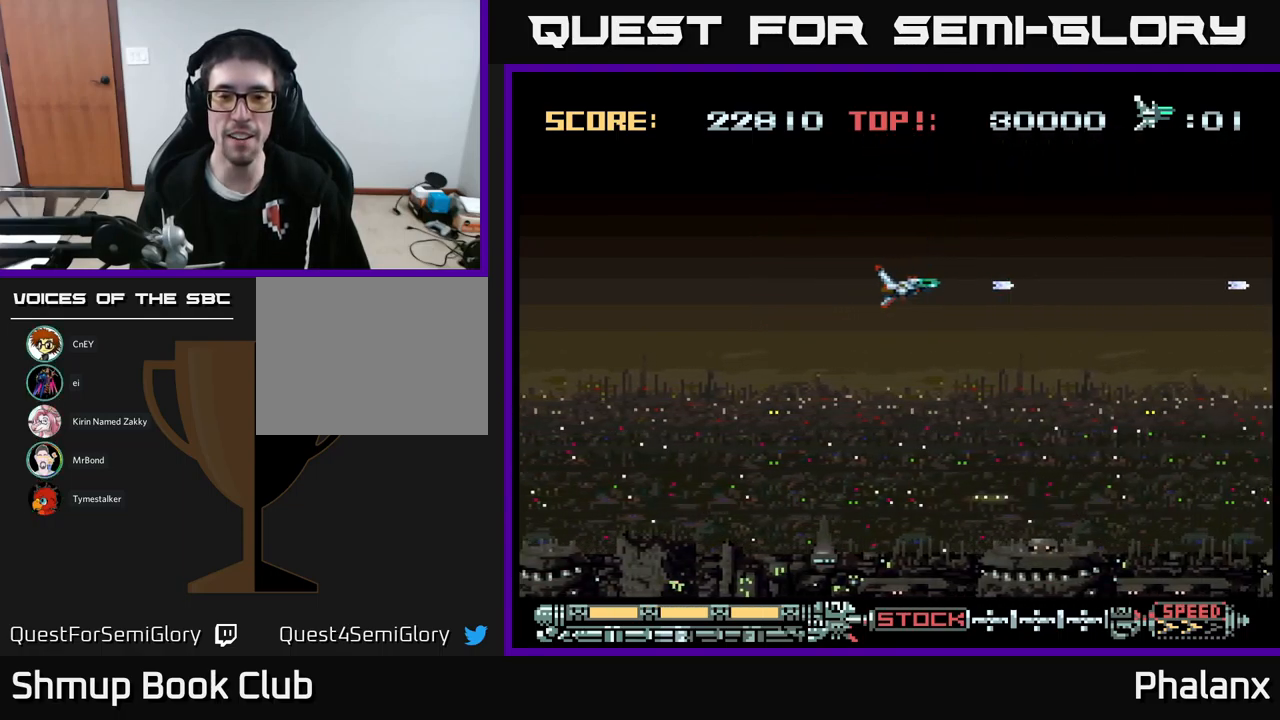
{"buttons": ["B", "DPAD_DOWN"], "events": [[267, "B", "up"], [383, "DPAD_DOWN", "down"], [483, "B", "down"]]}
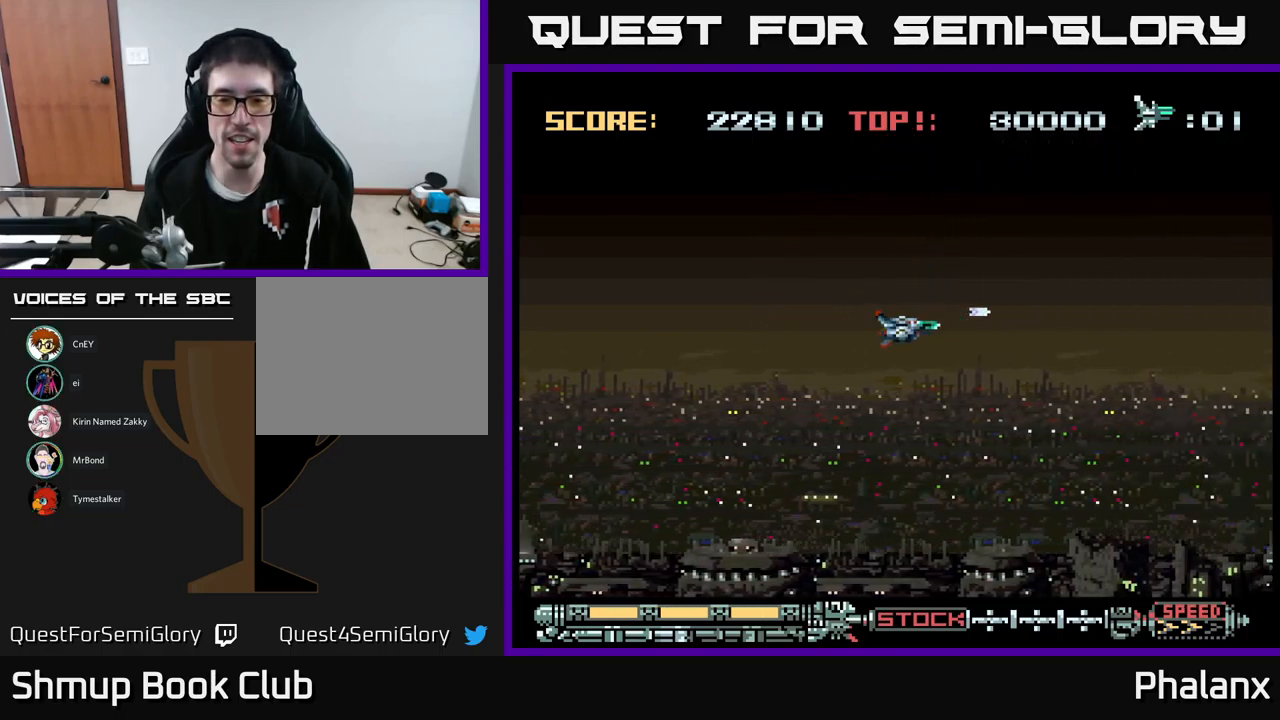
{"buttons": [], "events": [[183, "DPAD_LEFT", "down"], [267, "DPAD_DOWN", "up"], [417, "B", "up"], [417, "DPAD_LEFT", "up"]]}
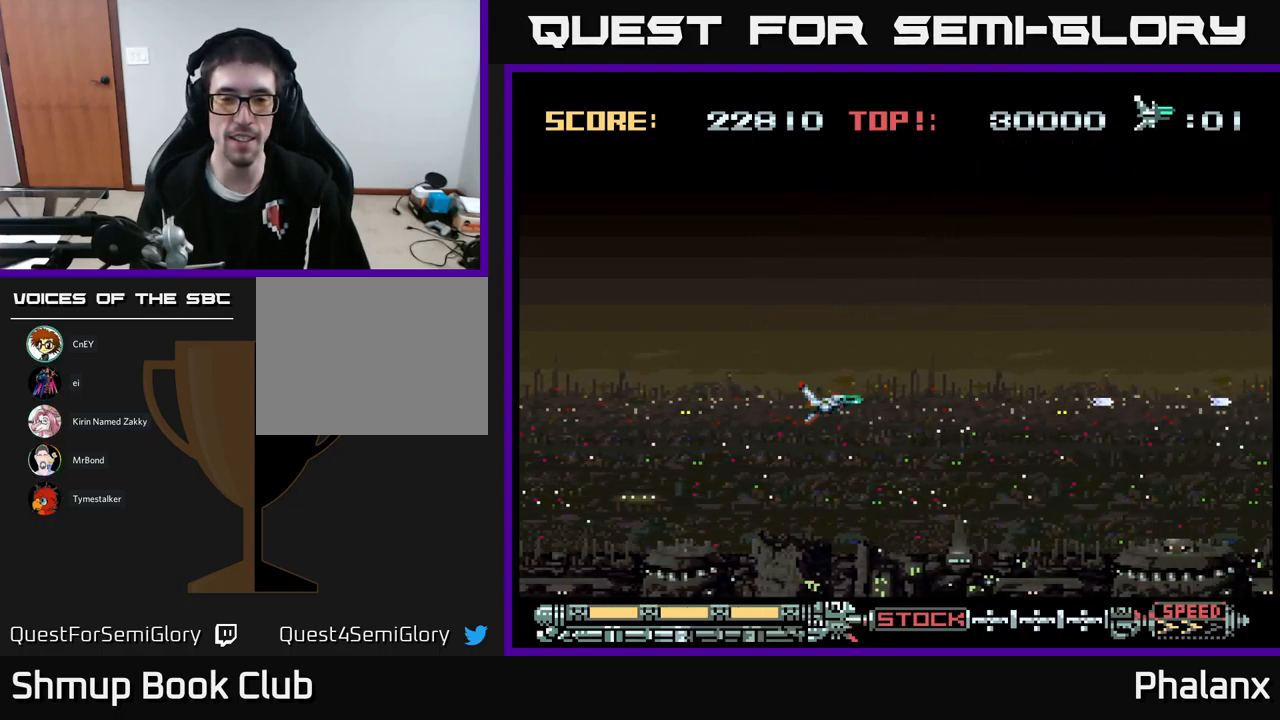
{"buttons": ["B"], "events": [[100, "B", "down"], [233, "R2", "down"], [333, "R2", "up"]]}
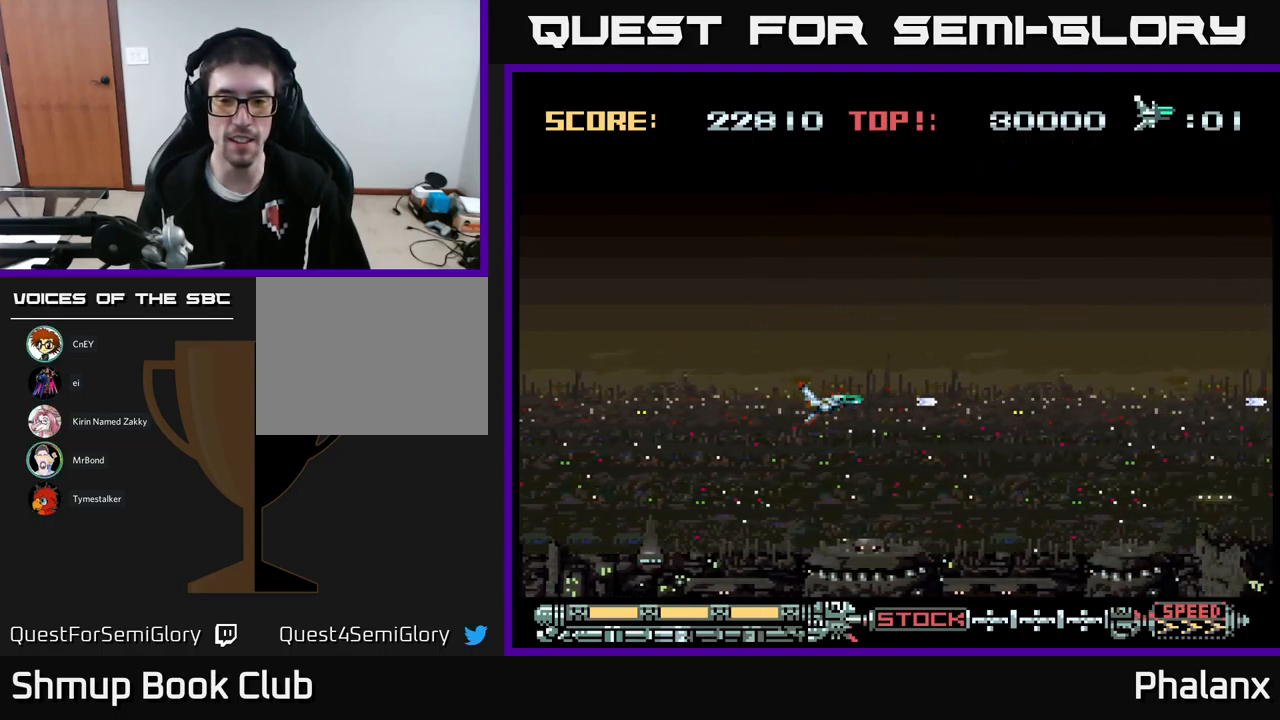
{"buttons": ["B", "R2"], "events": [[67, "R2", "down"], [167, "R2", "up"], [267, "DPAD_LEFT", "down"], [450, "R2", "down"], [483, "DPAD_LEFT", "up"]]}
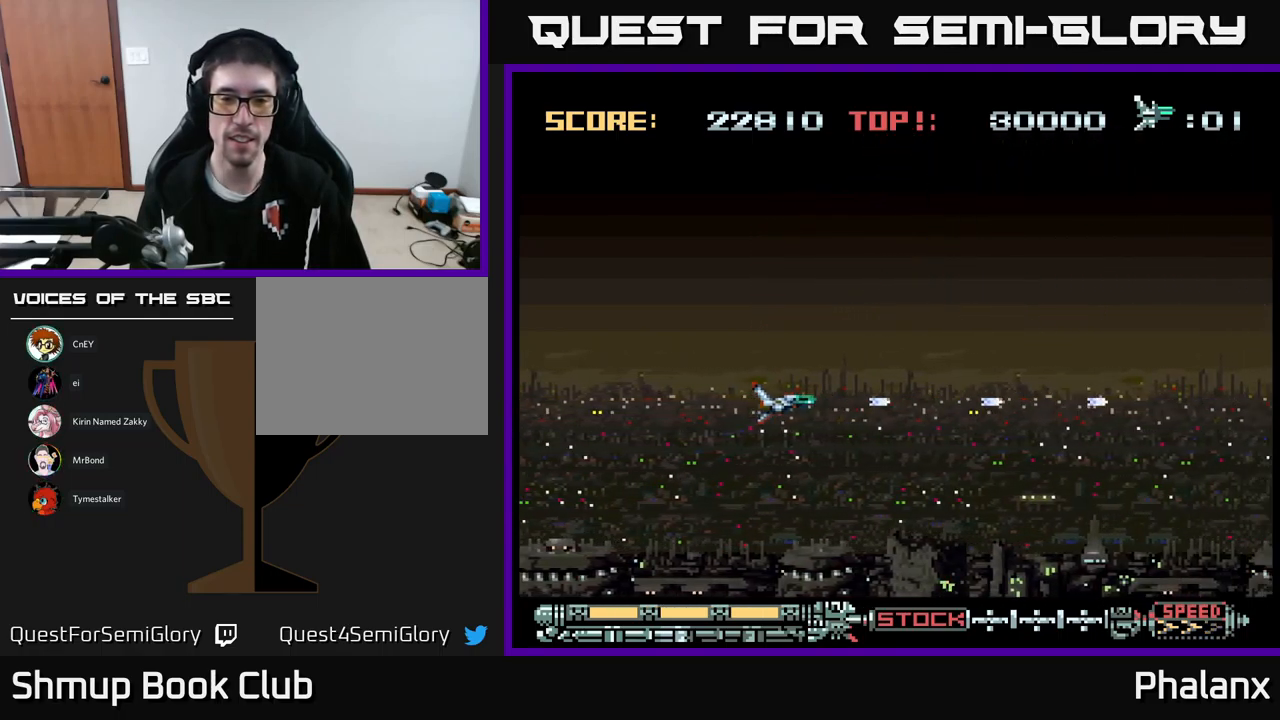
{"buttons": ["B", "DPAD_UP"], "events": [[33, "R2", "up"], [167, "DPAD_RIGHT", "down"], [317, "DPAD_RIGHT", "up"], [333, "DPAD_UP", "down"]]}
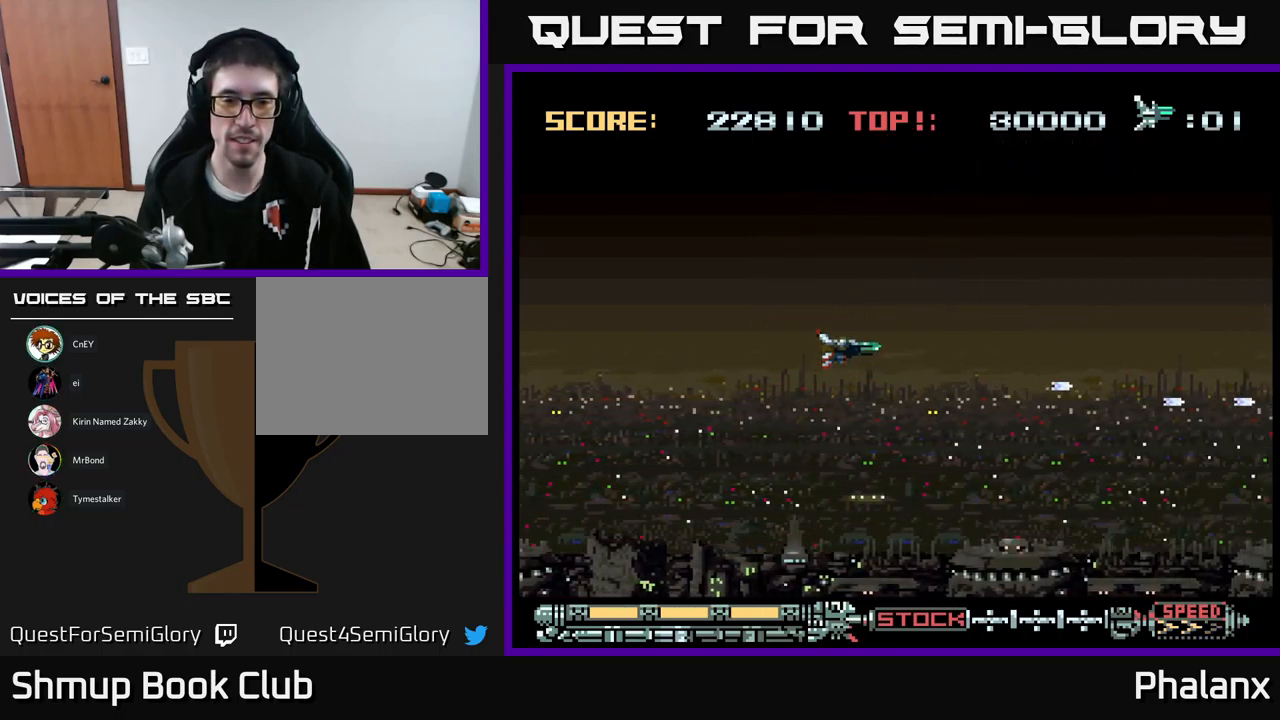
{"buttons": ["B", "DPAD_DOWN"], "events": [[384, "DPAD_UP", "up"], [400, "DPAD_RIGHT", "down"], [450, "DPAD_DOWN", "down"], [484, "DPAD_RIGHT", "up"]]}
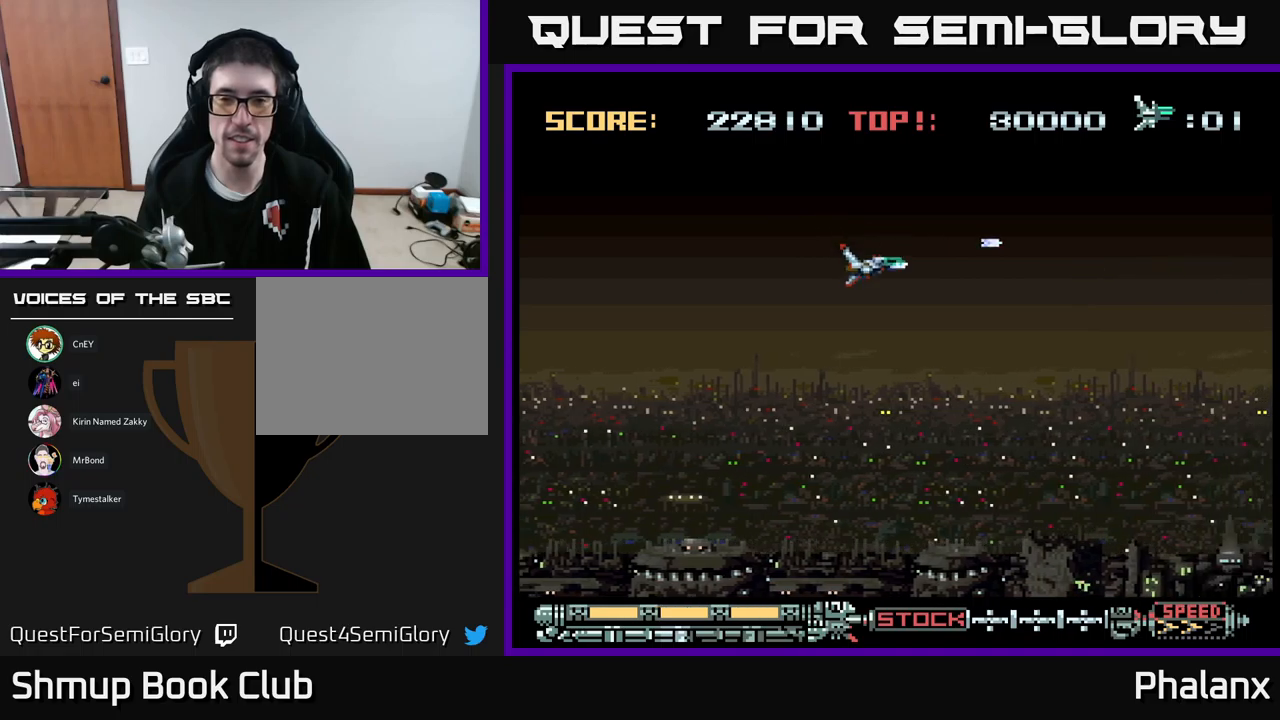
{"buttons": ["B", "DPAD_DOWN", "DPAD_LEFT"], "events": [[367, "R2", "down"], [417, "R2", "up"], [500, "DPAD_LEFT", "down"]]}
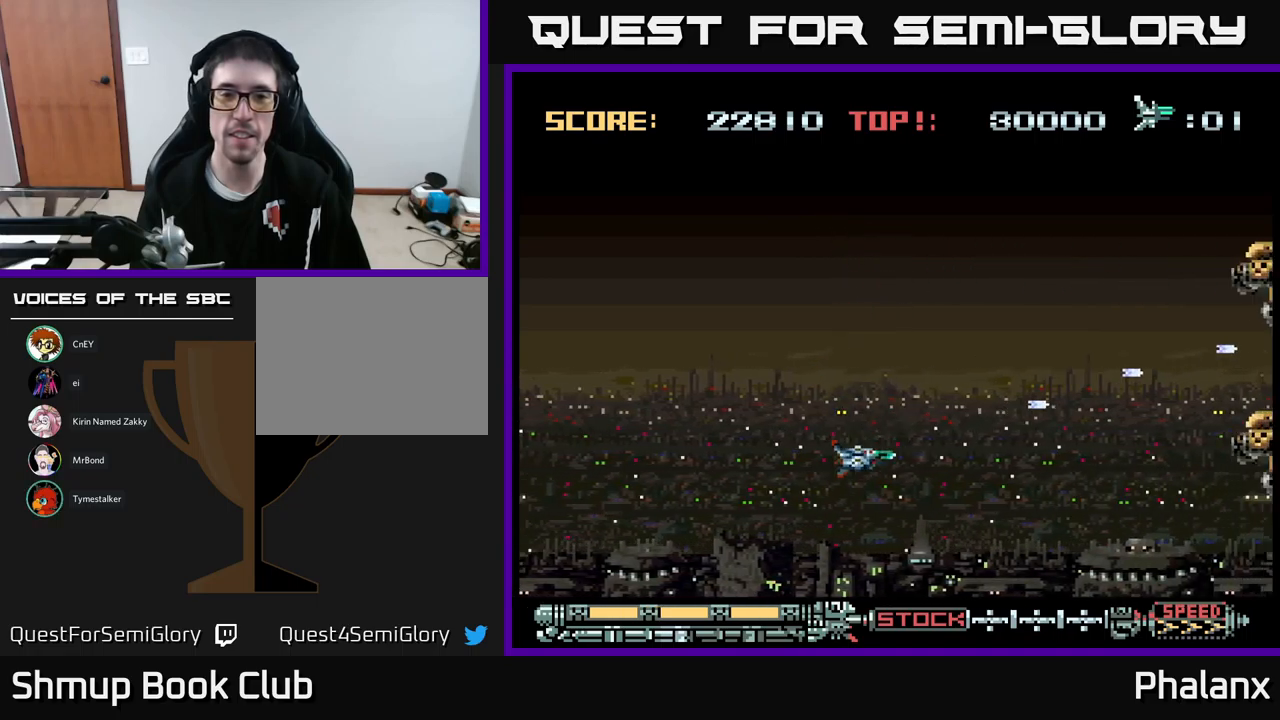
{"buttons": ["B", "DPAD_UP", "DPAD_RIGHT"], "events": [[50, "DPAD_DOWN", "up"], [217, "DPAD_UP", "down"], [300, "DPAD_LEFT", "up"], [334, "DPAD_RIGHT", "down"], [367, "DPAD_UP", "up"], [500, "DPAD_UP", "down"]]}
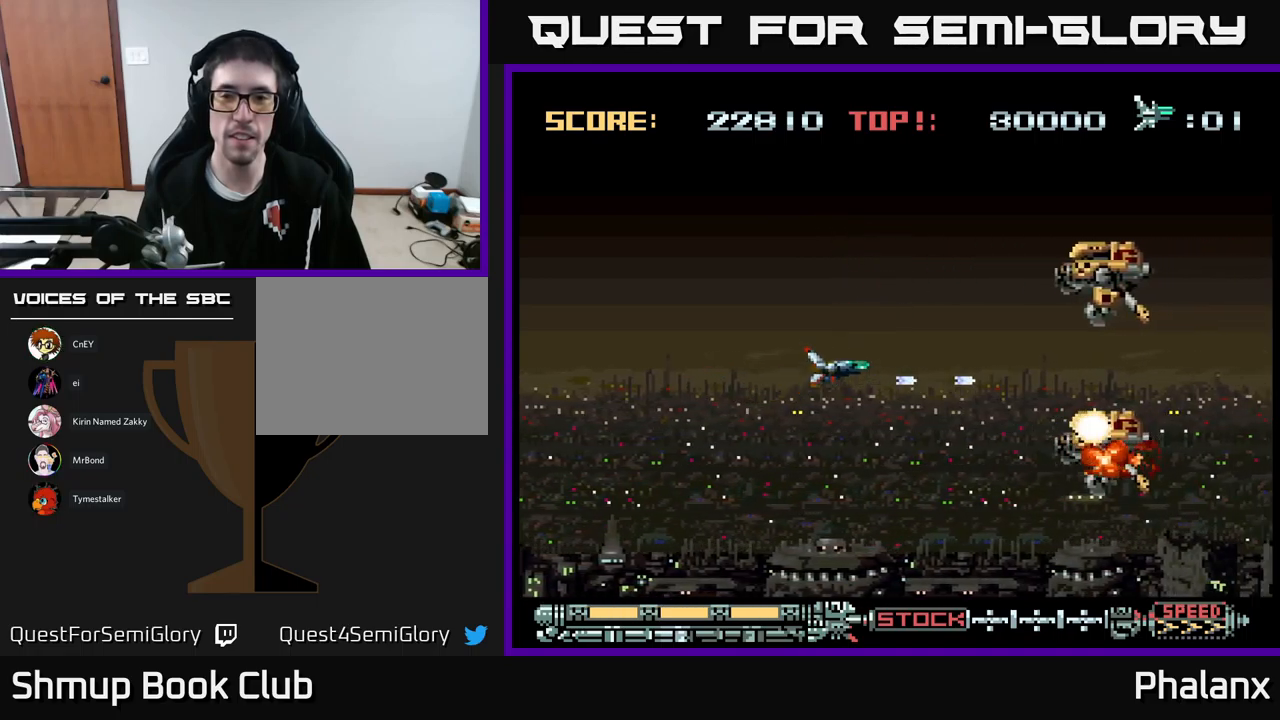
{"buttons": ["B", "DPAD_LEFT"], "events": [[67, "DPAD_RIGHT", "up"], [100, "DPAD_RIGHT", "down"], [184, "DPAD_UP", "up"], [200, "DPAD_RIGHT", "up"], [350, "DPAD_LEFT", "down"]]}
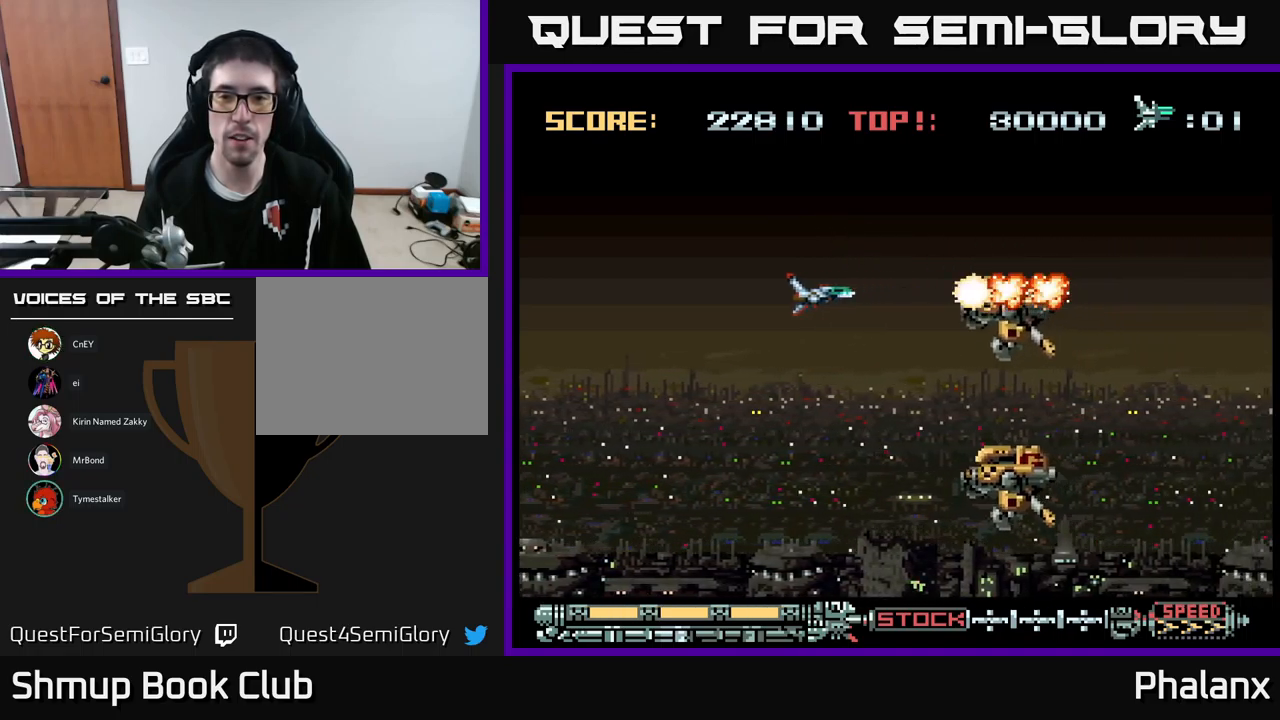
{"buttons": ["B", "DPAD_UP"]}
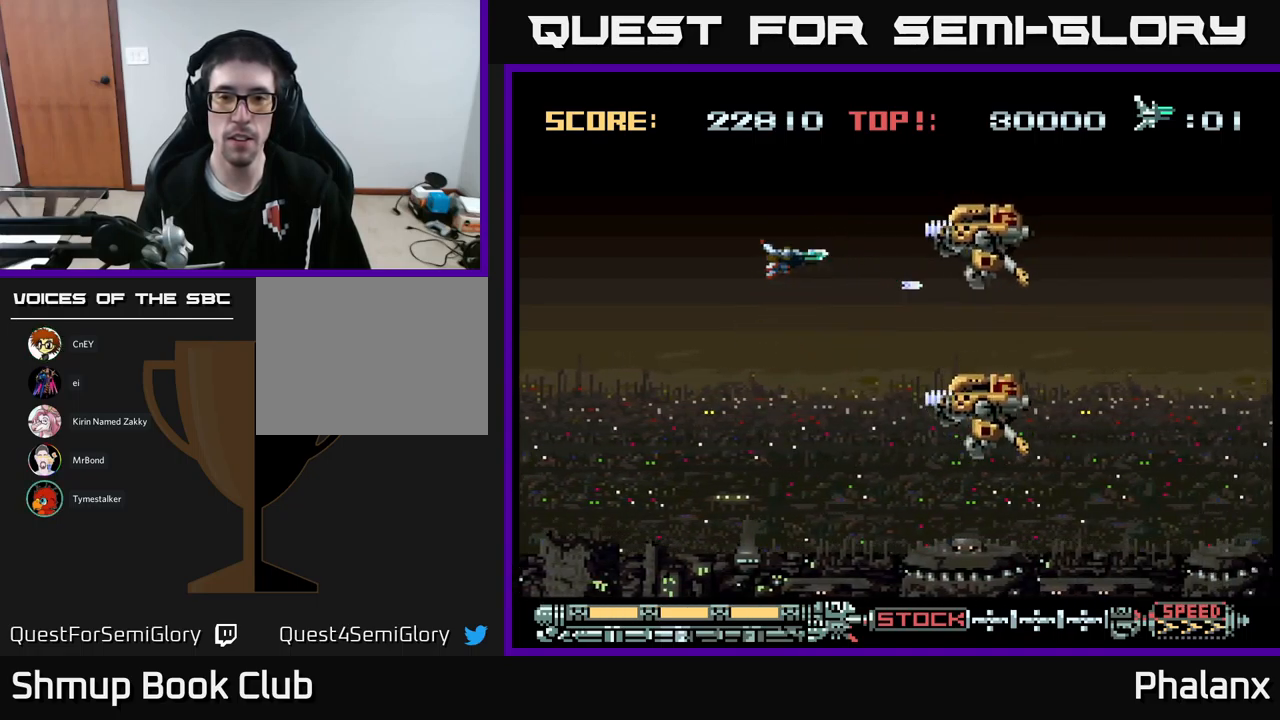
{"buttons": ["B", "DPAD_LEFT"], "events": [[50, "DPAD_LEFT", "down"], [67, "DPAD_UP", "up"], [117, "DPAD_LEFT", "up"], [350, "DPAD_DOWN", "down"], [450, "DPAD_LEFT", "down"], [484, "DPAD_DOWN", "up"]]}
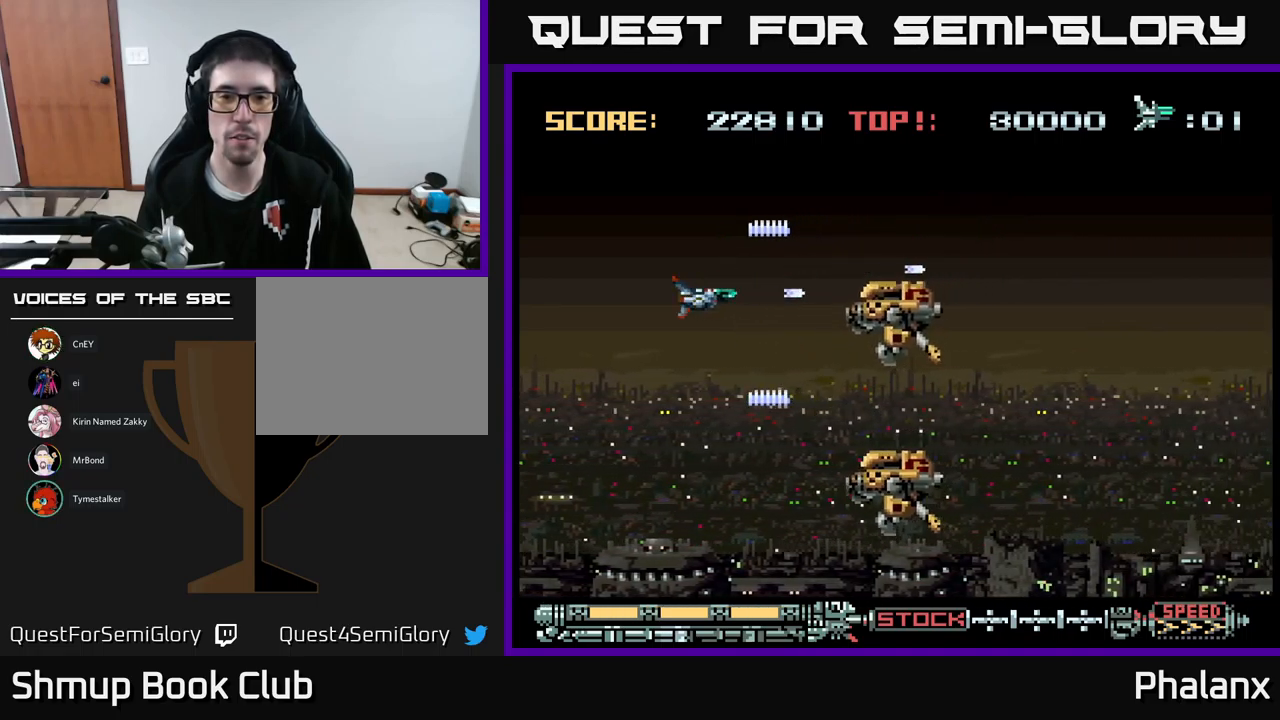
{"buttons": ["B"], "events": [[200, "DPAD_LEFT", "up"]]}
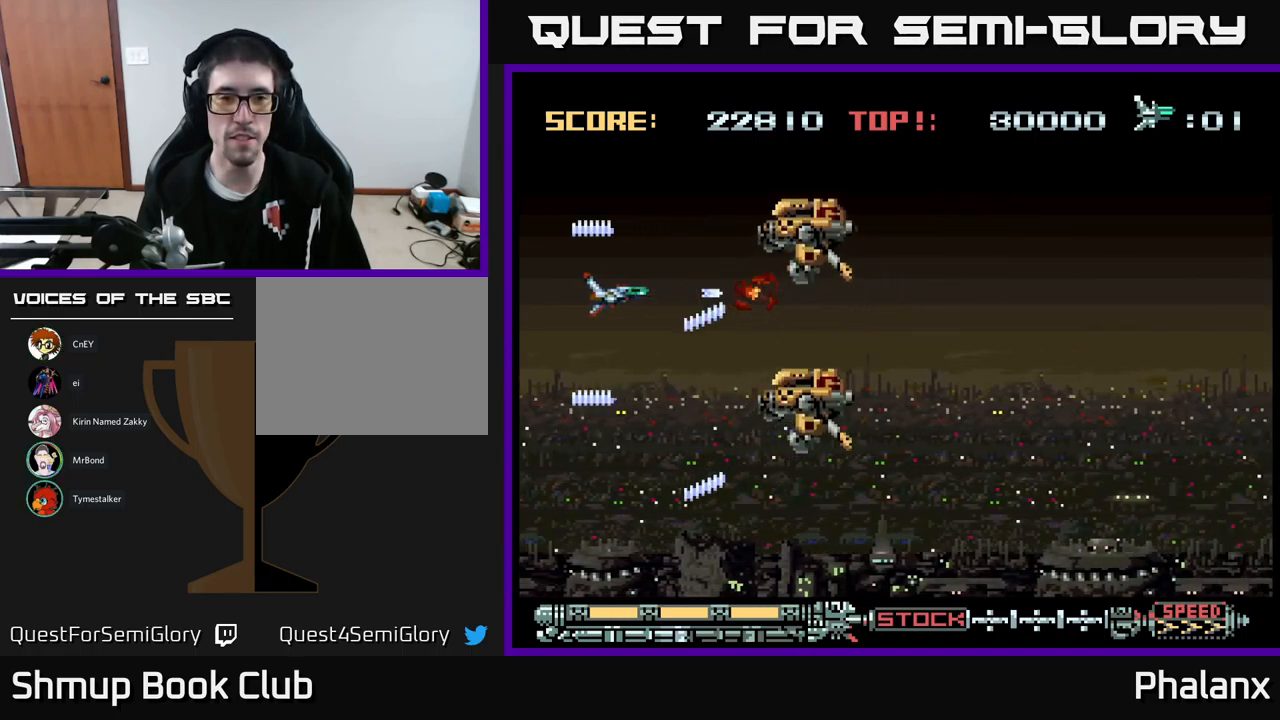
{"buttons": ["B"], "events": []}
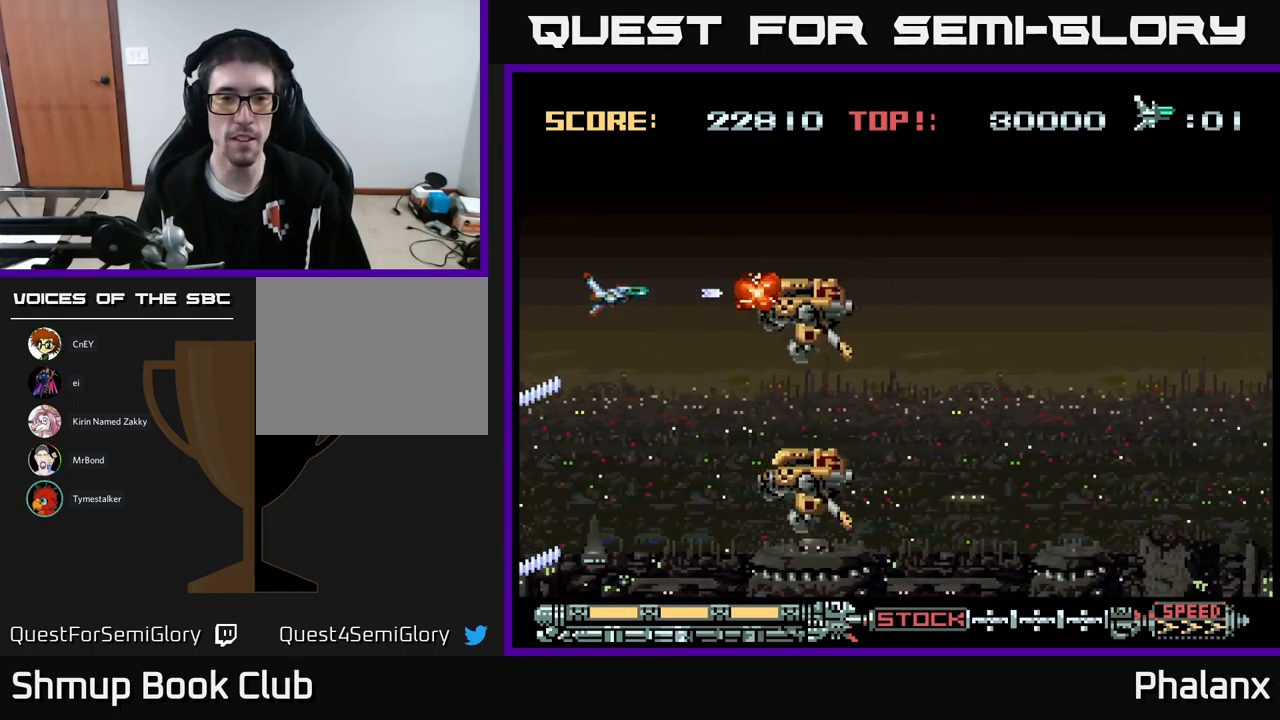
{"buttons": ["B"], "events": []}
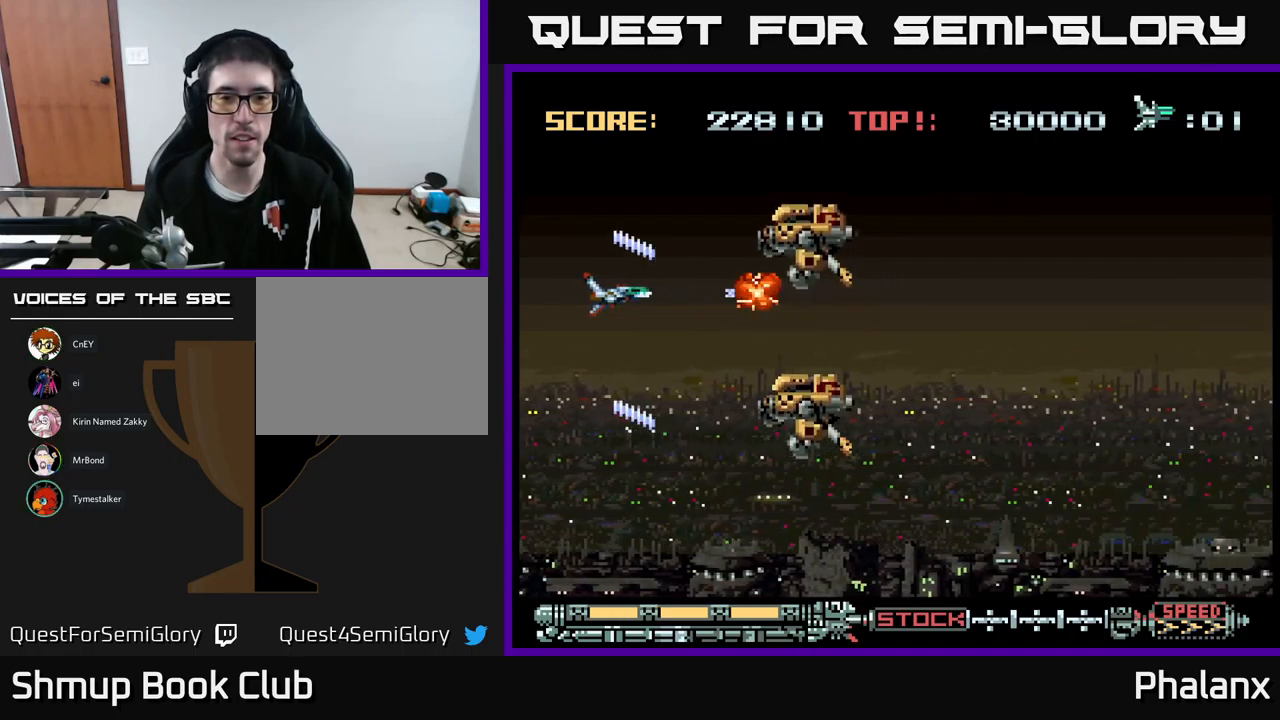
{"buttons": ["B"], "events": []}
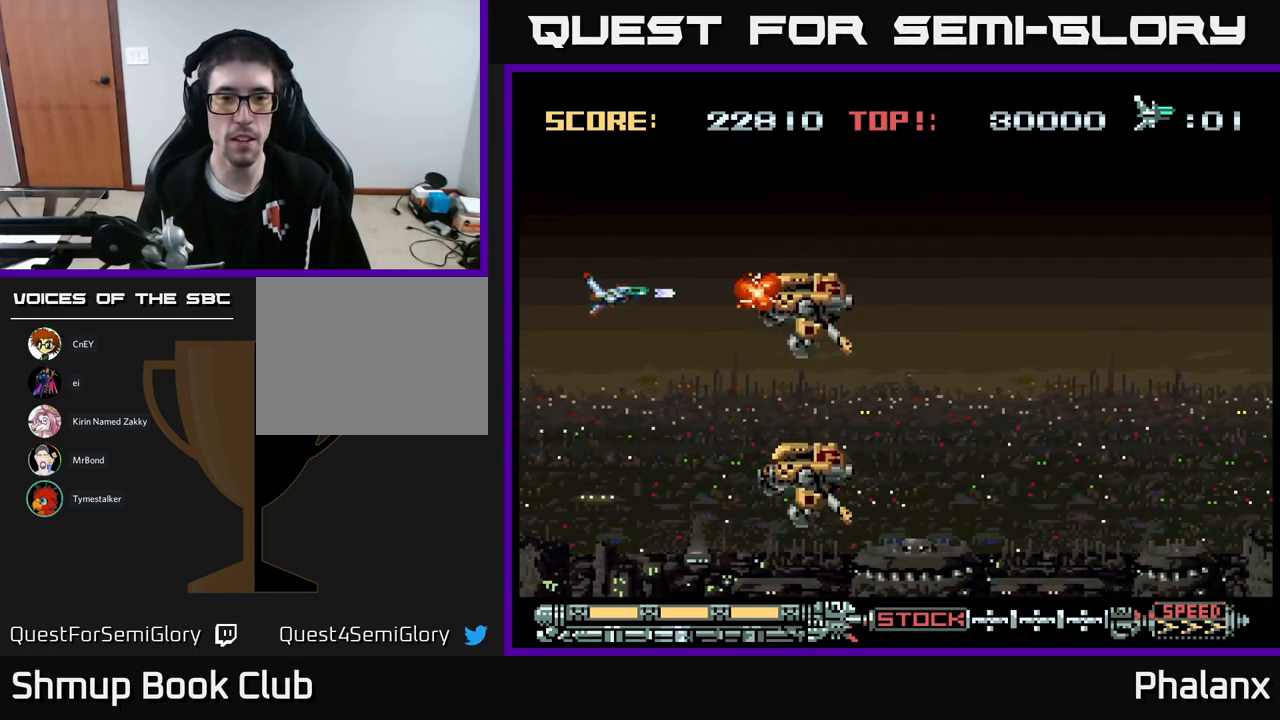
{"buttons": ["B"], "events": []}